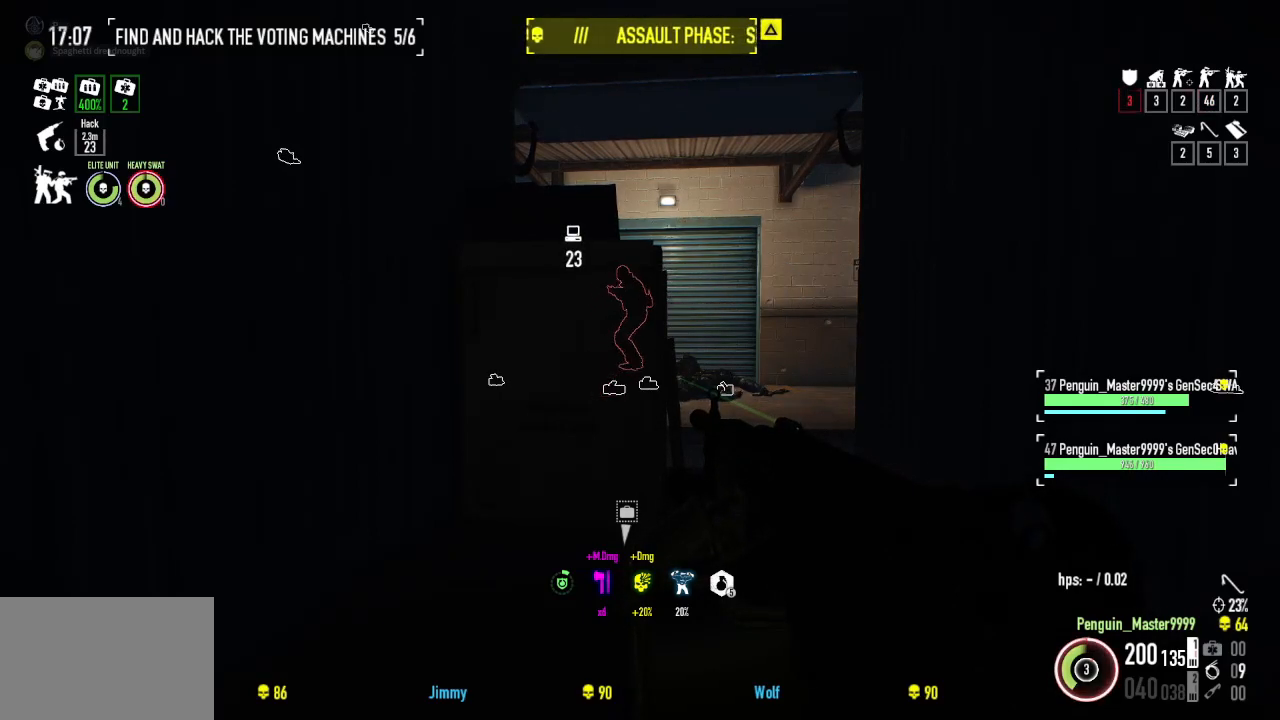
Gameplay with keyboard; each line is a JSON object with the keys held at the frame after it. "events" lists presses ("down") and releases ("up") of "a", "ctrl", "d", "e", "f", "q", "r", "s", "shift", "space", "tab" and "w" between this image and that frame as [ms after this image, input, new state], when the widget could be followed in between. No other keys are recorded. Mouse input is not recorded.
{"keys": [], "events": [[434, "q", "down"], [500, "q", "up"]]}
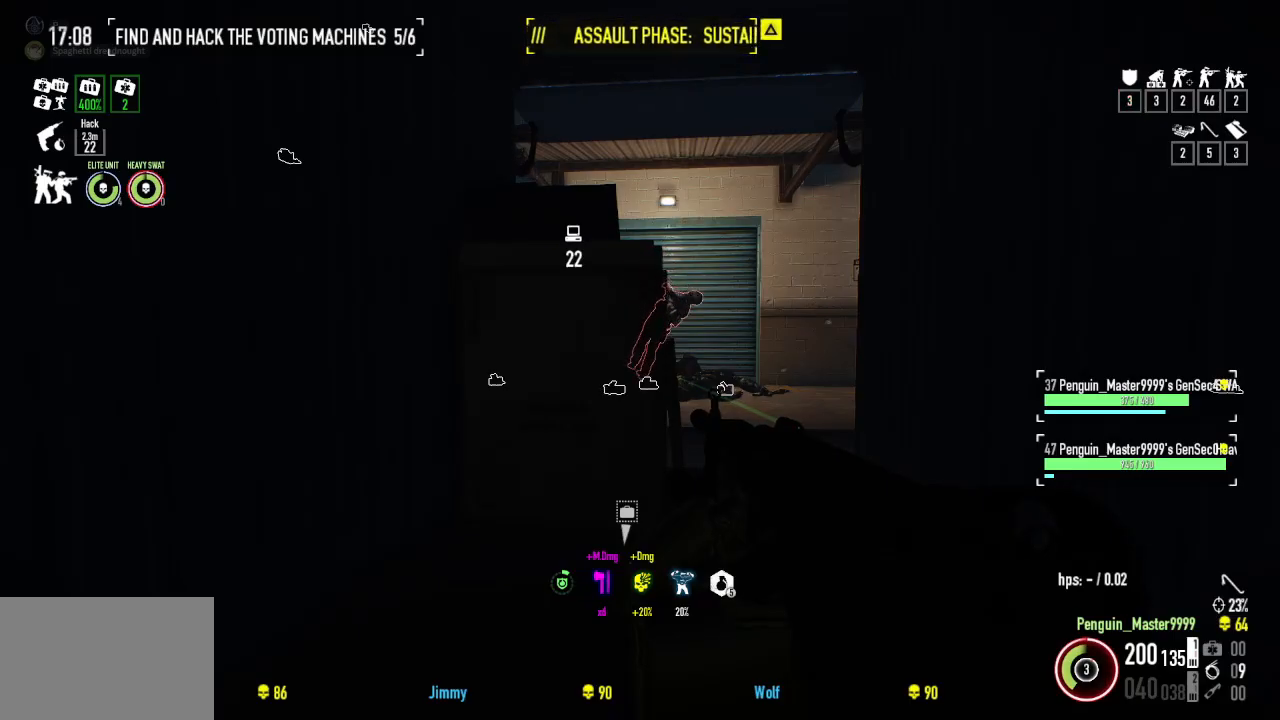
{"keys": ["d", "w"], "events": [[117, "d", "down"], [250, "w", "down"]]}
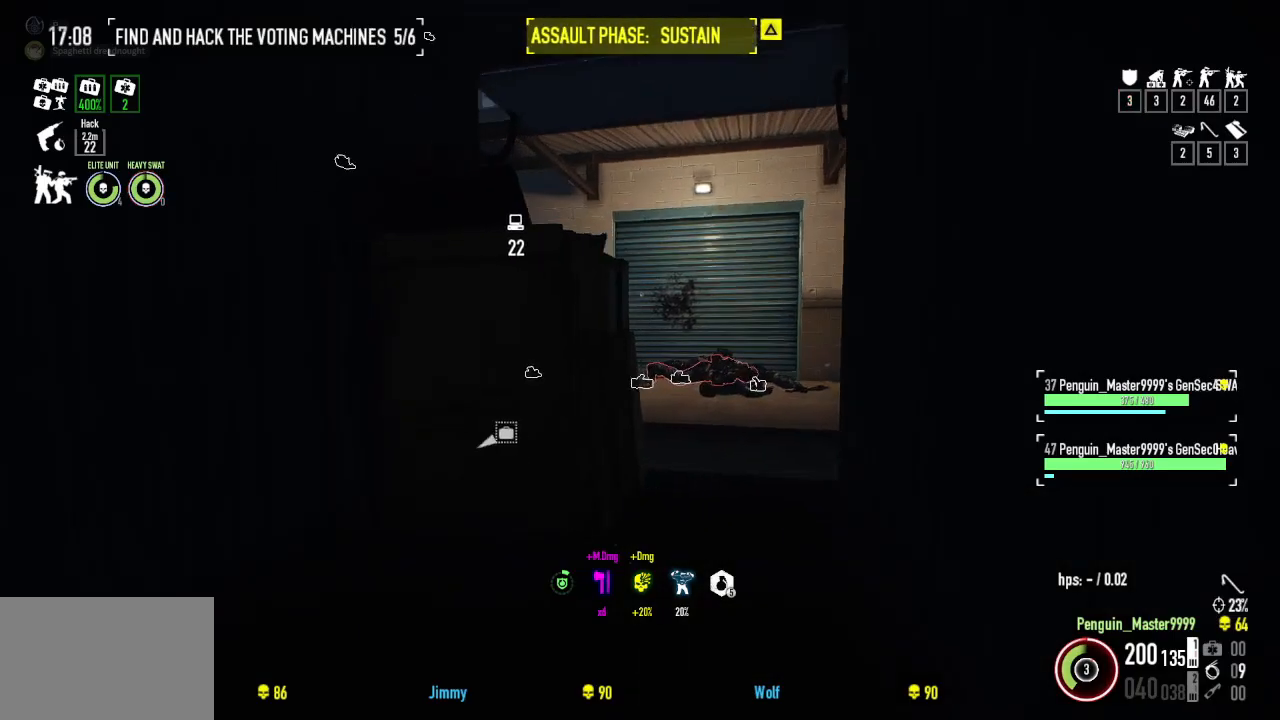
{"keys": ["d", "w"], "events": []}
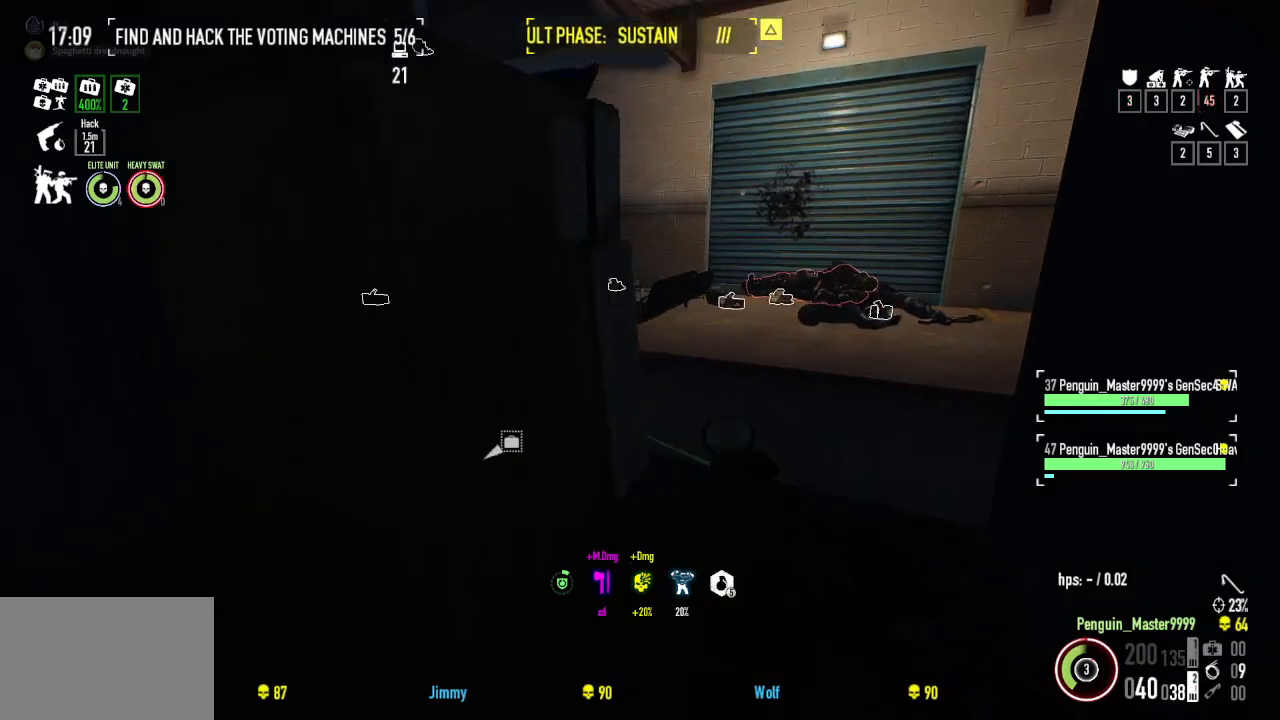
{"keys": ["d"], "events": [[467, "w", "up"]]}
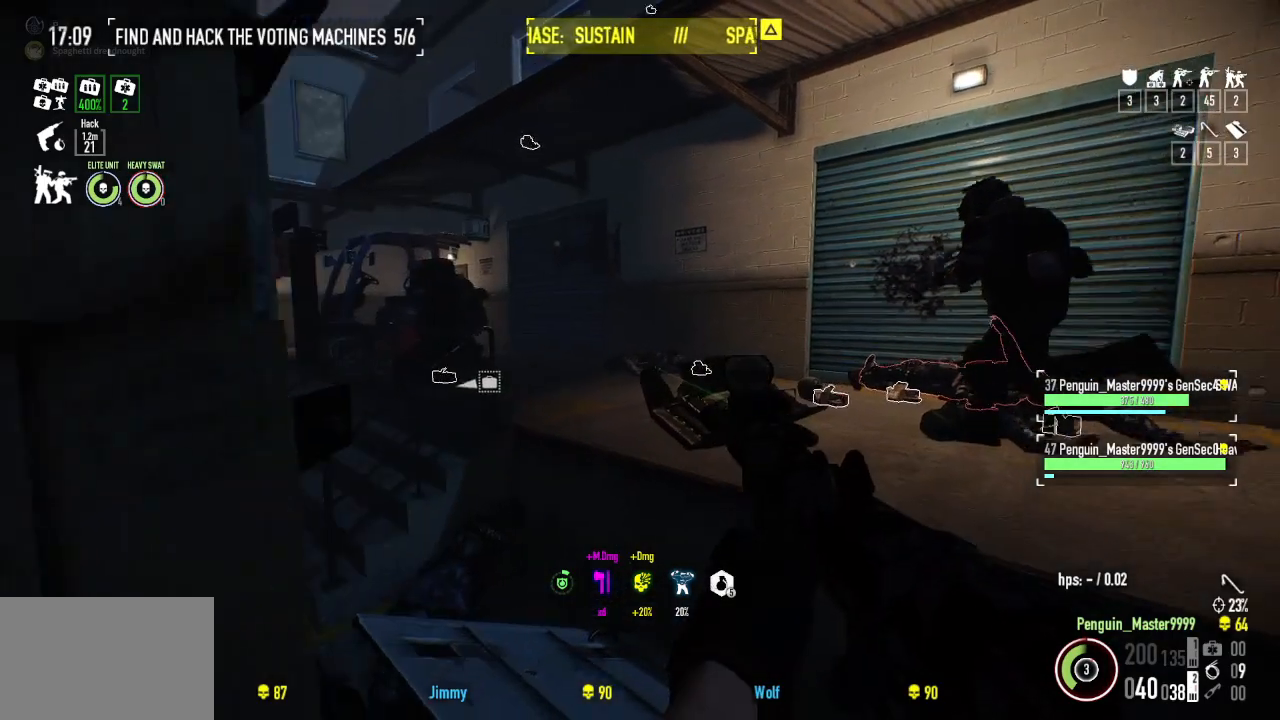
{"keys": [], "events": [[17, "d", "up"]]}
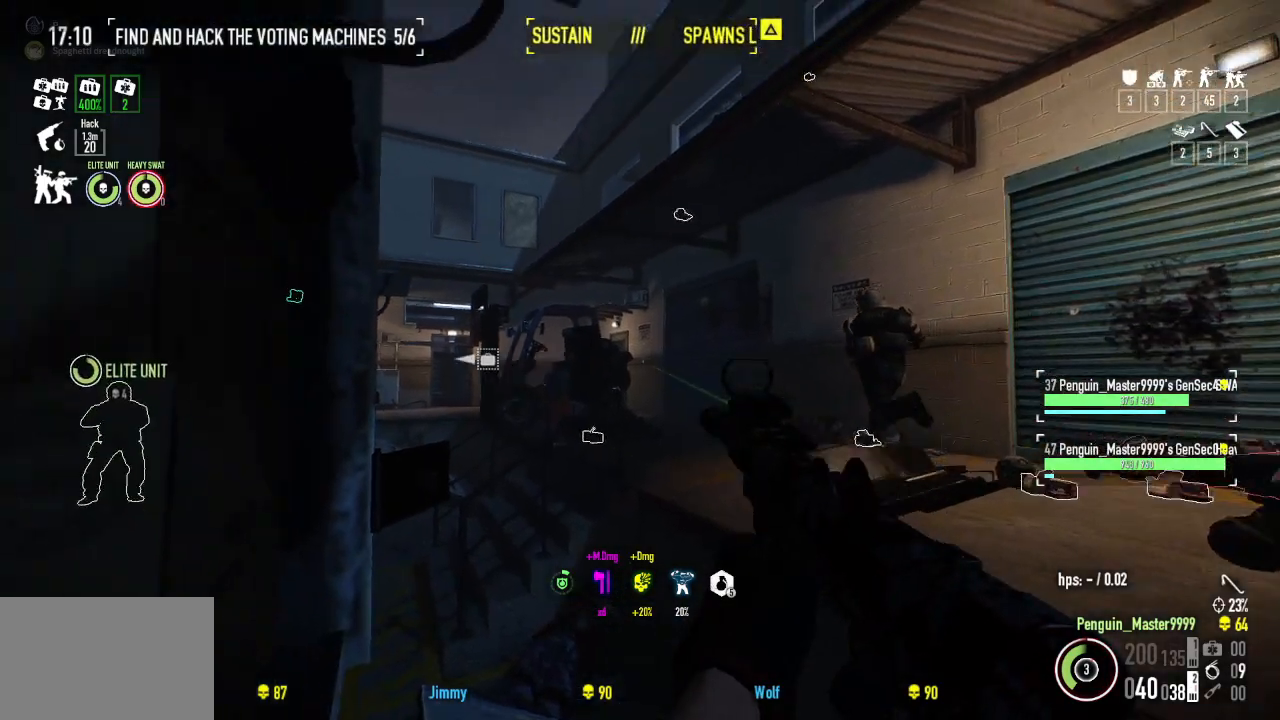
{"keys": [], "events": []}
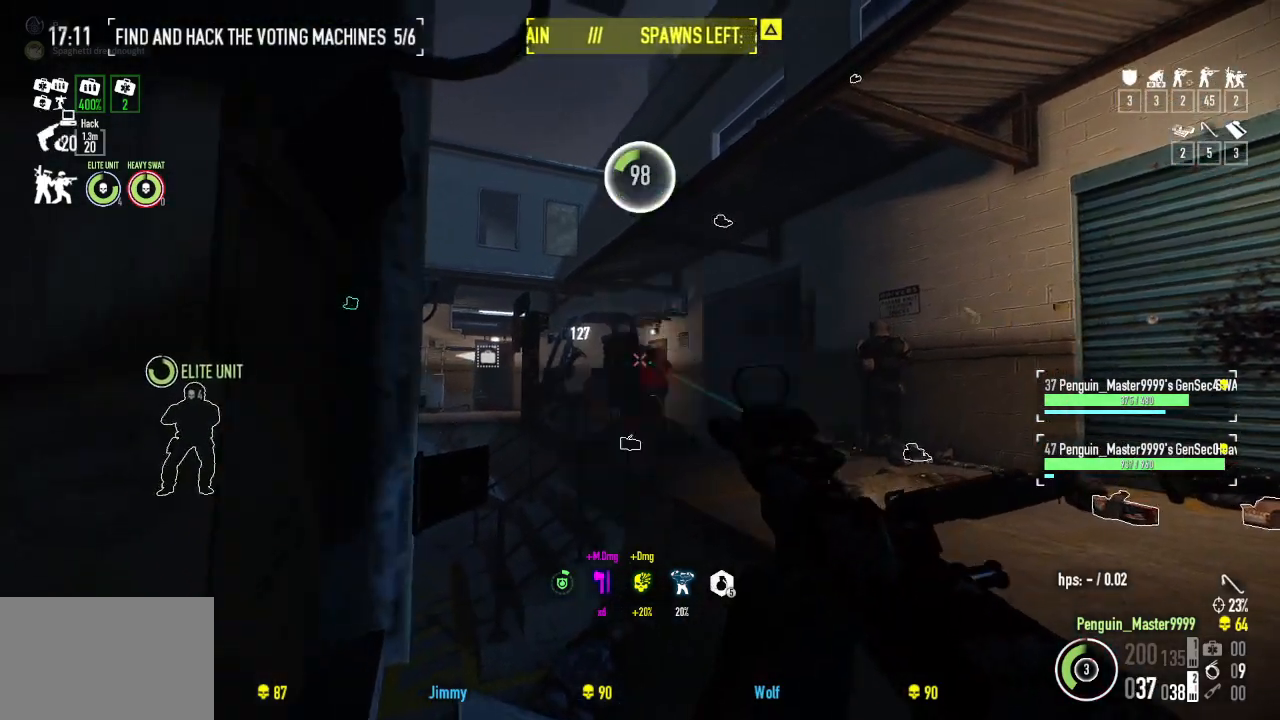
{"keys": ["a"], "events": [[450, "a", "down"]]}
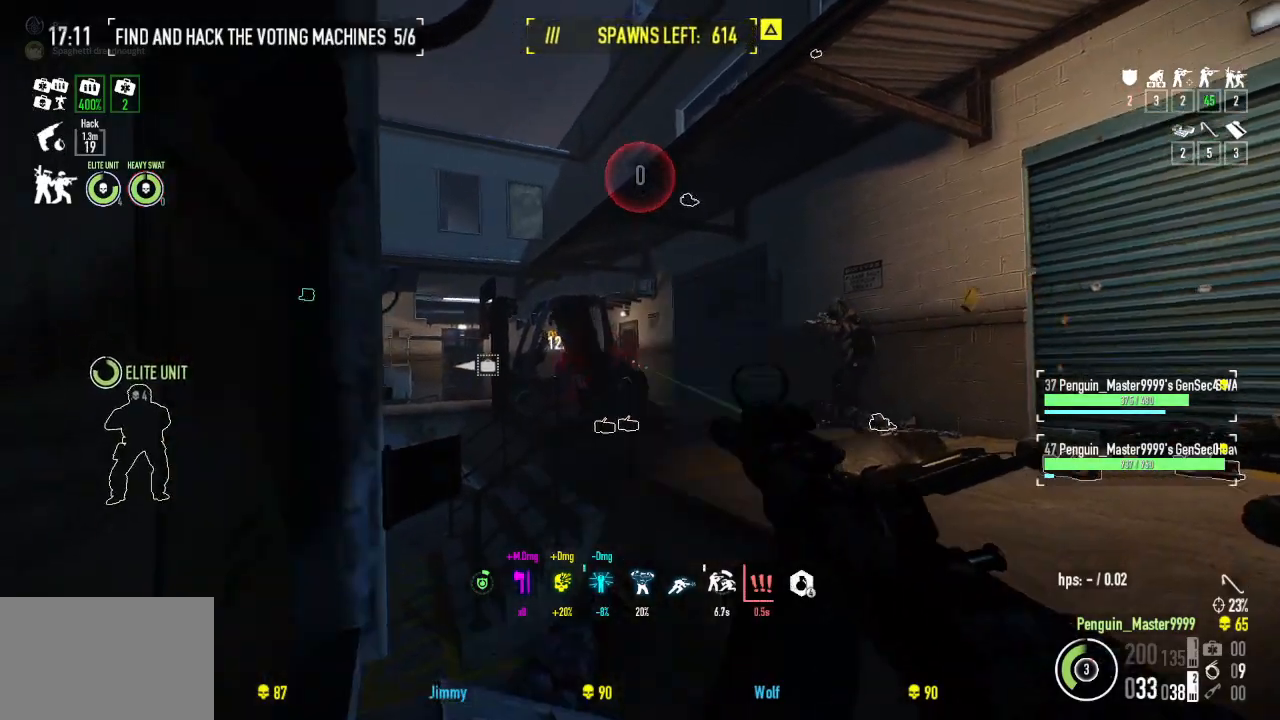
{"keys": ["a"], "events": [[134, "r", "down"], [234, "r", "up"]]}
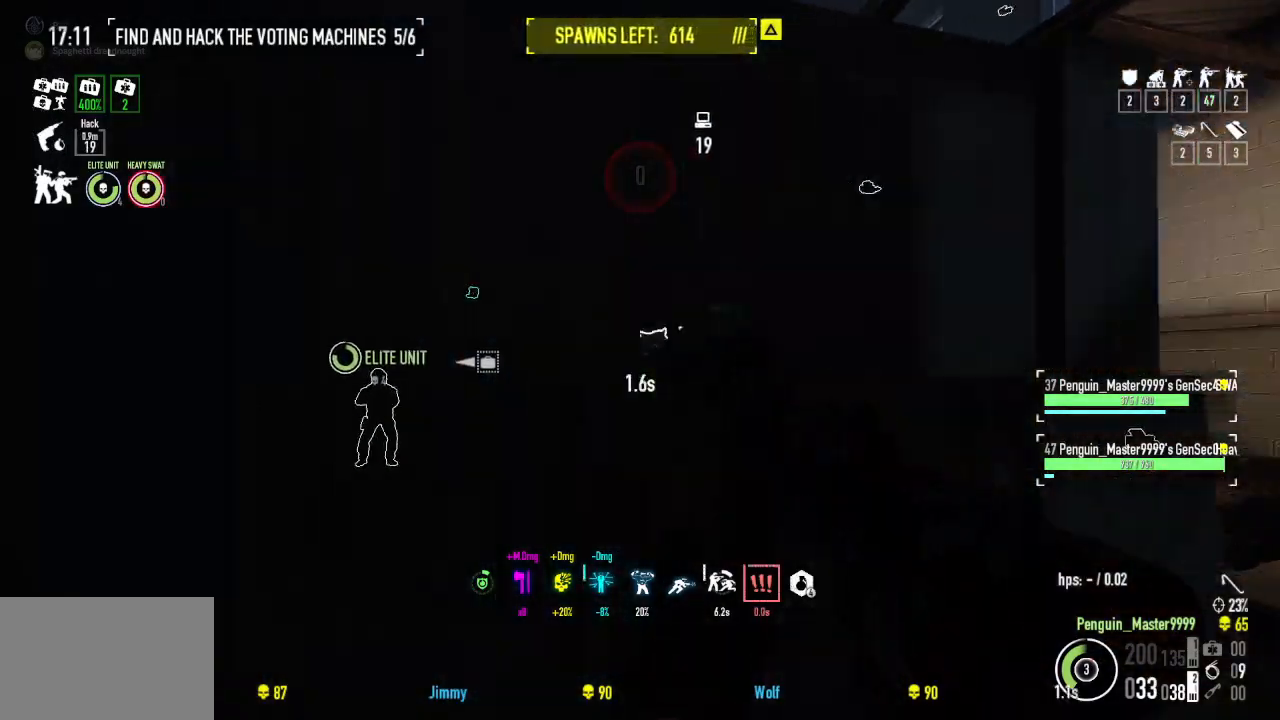
{"keys": ["tab"], "events": [[300, "a", "up"], [484, "tab", "down"]]}
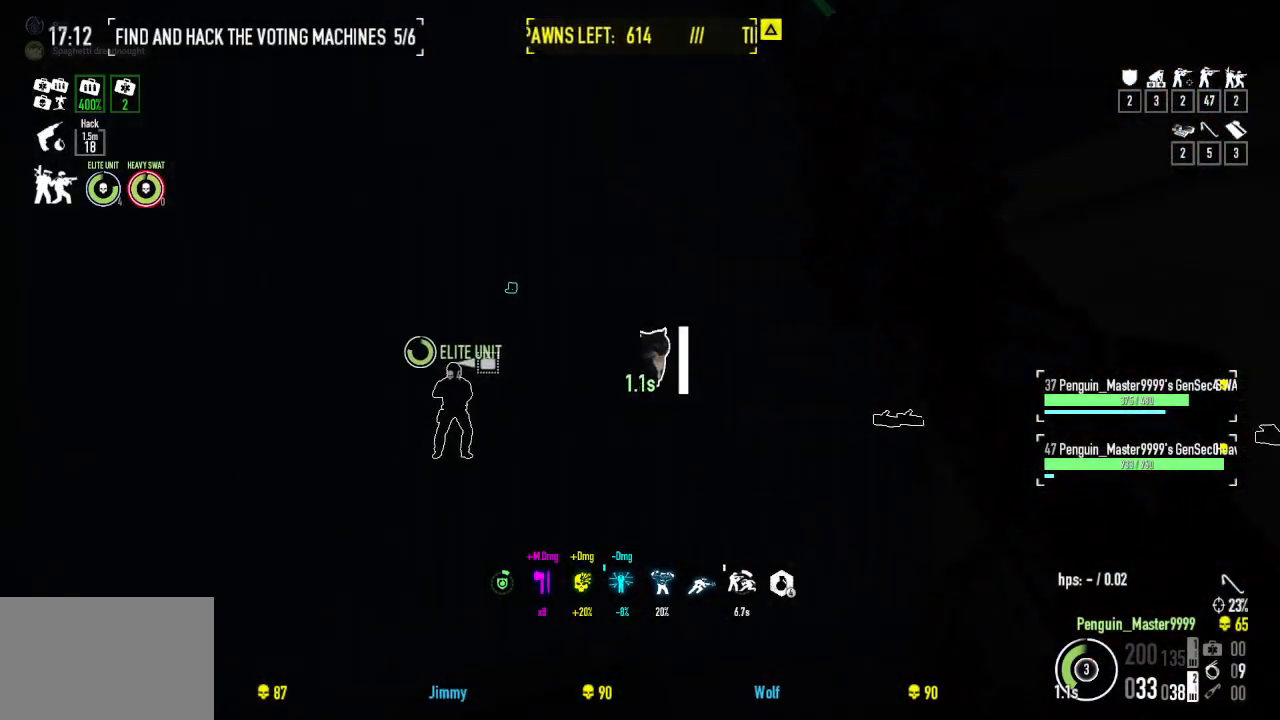
{"keys": ["a", "tab"], "events": [[367, "a", "down"]]}
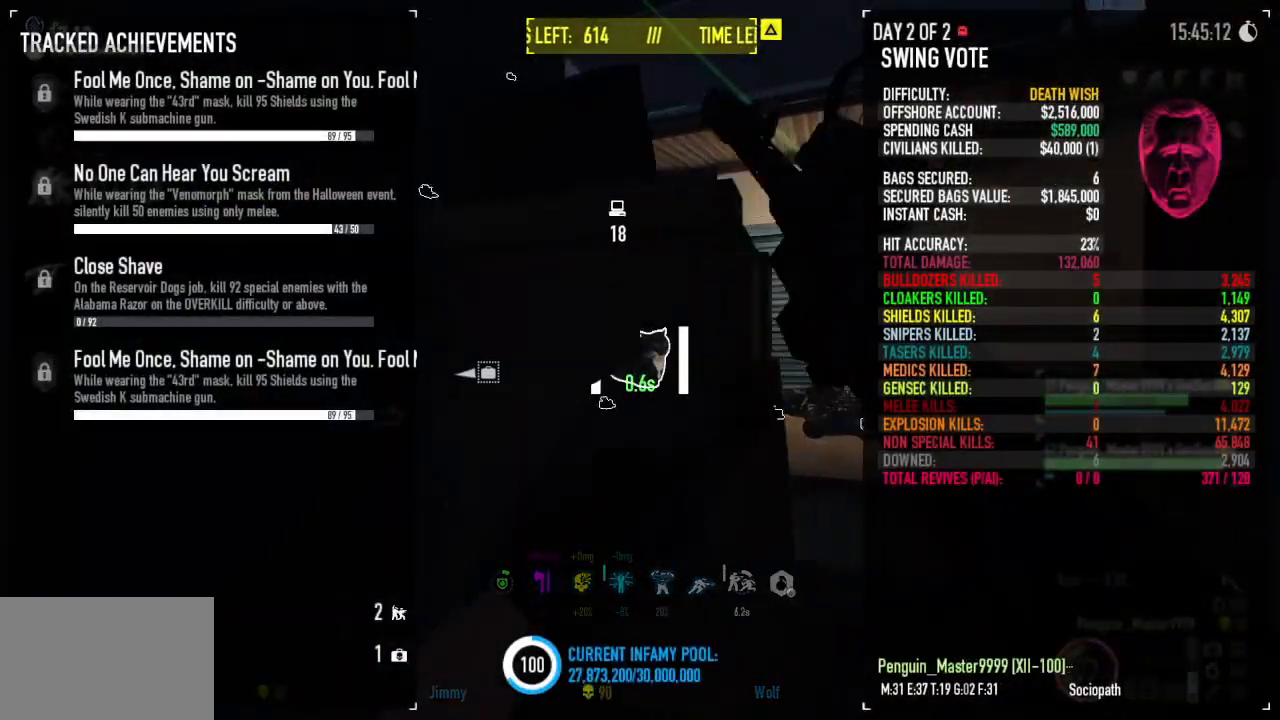
{"keys": ["tab"], "events": [[250, "a", "up"]]}
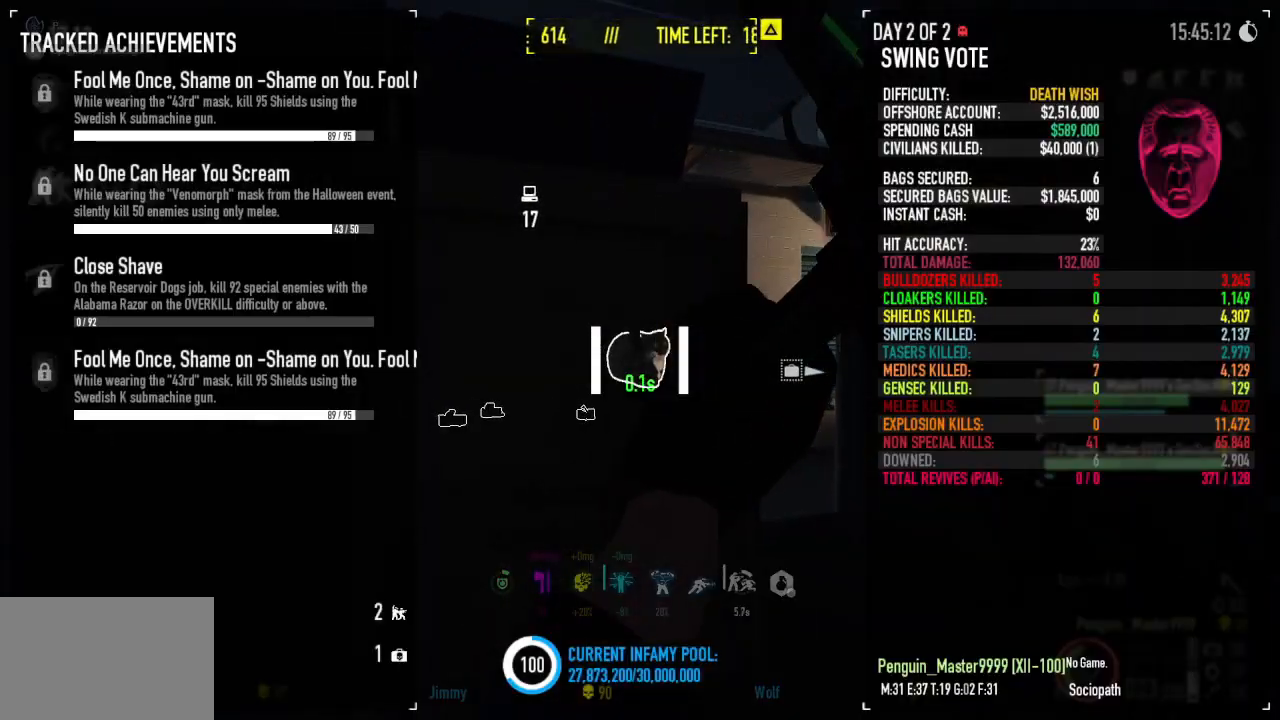
{"keys": ["d"], "events": [[400, "tab", "up"], [417, "d", "down"]]}
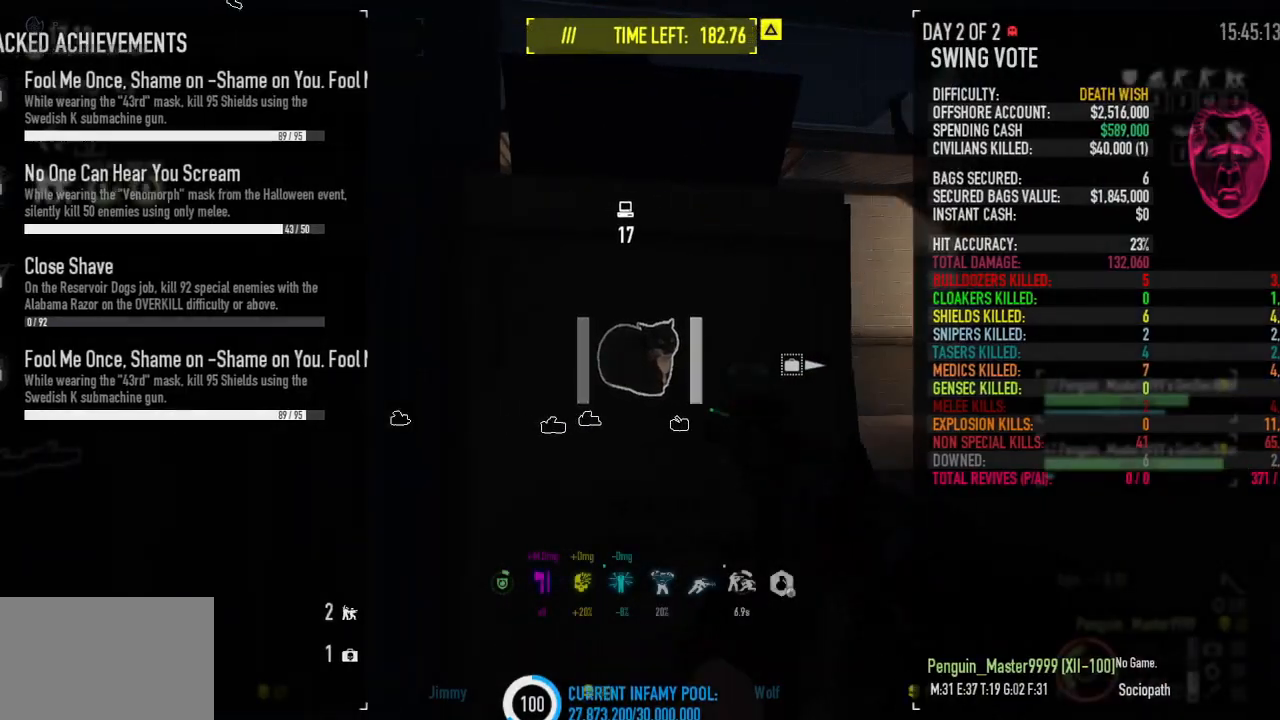
{"keys": [], "events": [[317, "d", "up"]]}
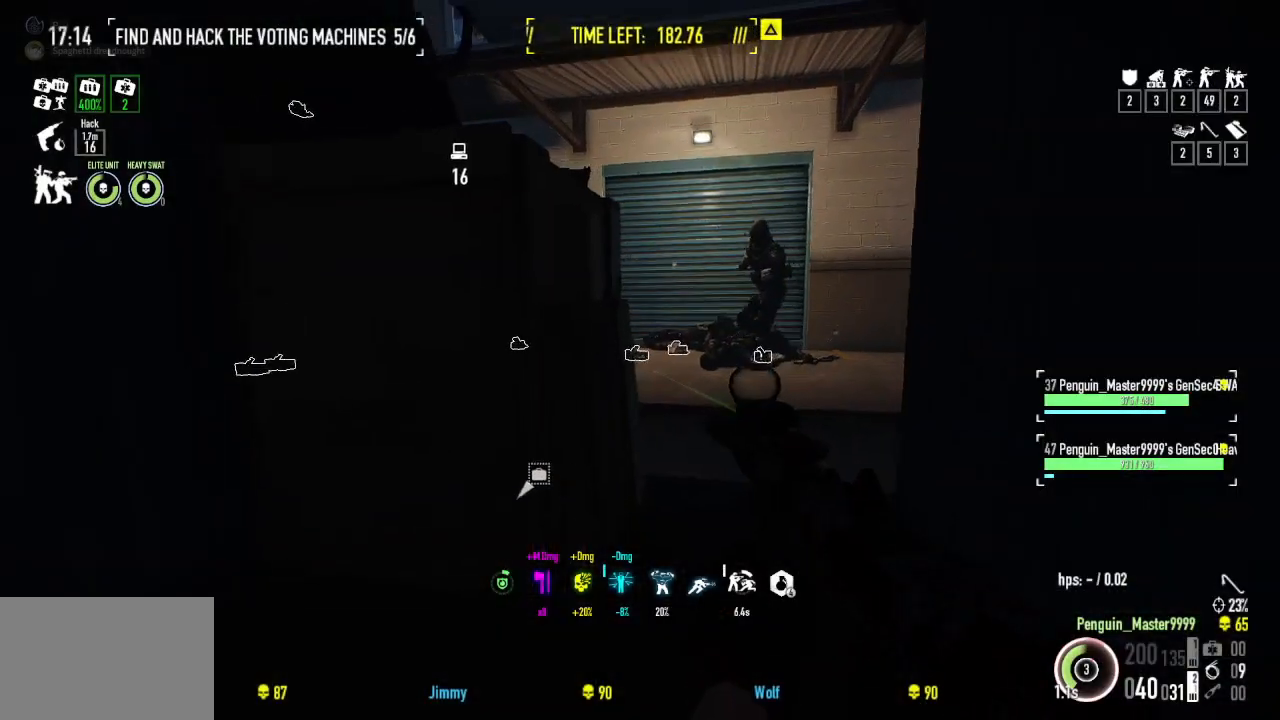
{"keys": ["d", "w"], "events": [[117, "a", "down"], [267, "a", "up"], [300, "w", "down"], [350, "d", "down"]]}
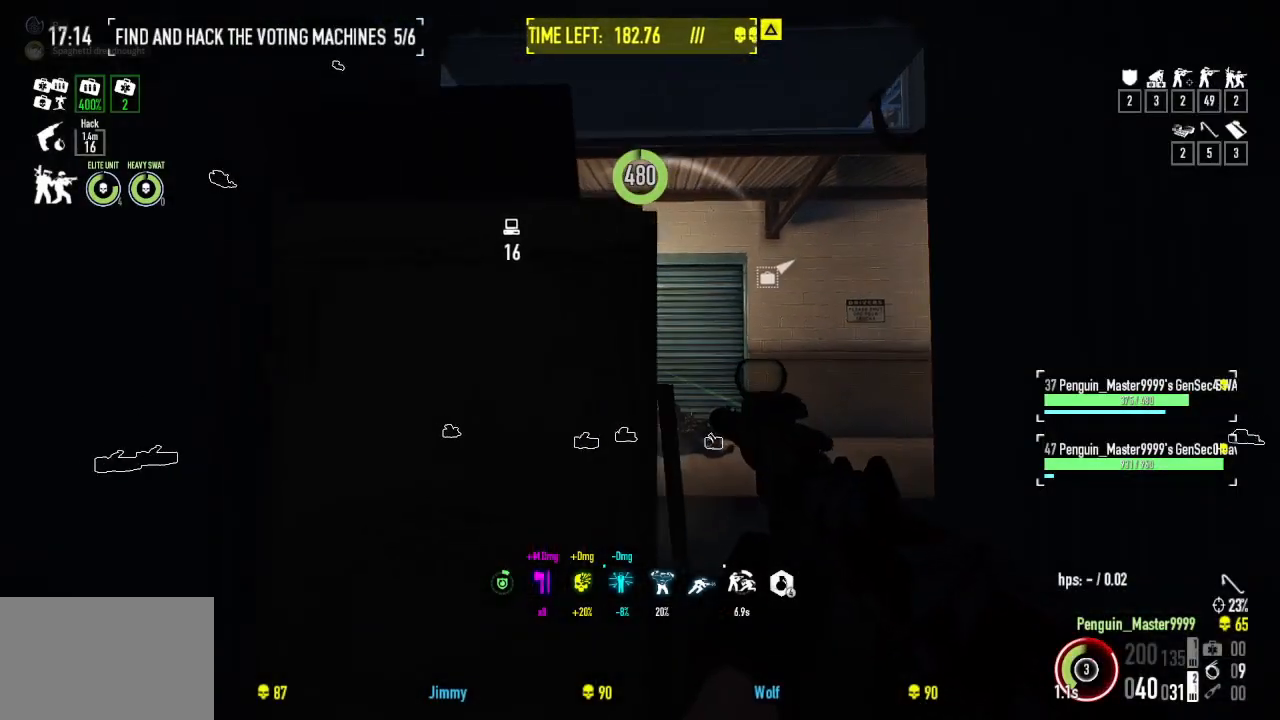
{"keys": ["a"], "events": [[117, "d", "up"], [117, "w", "up"], [250, "q", "down"], [267, "q", "up"], [500, "a", "down"]]}
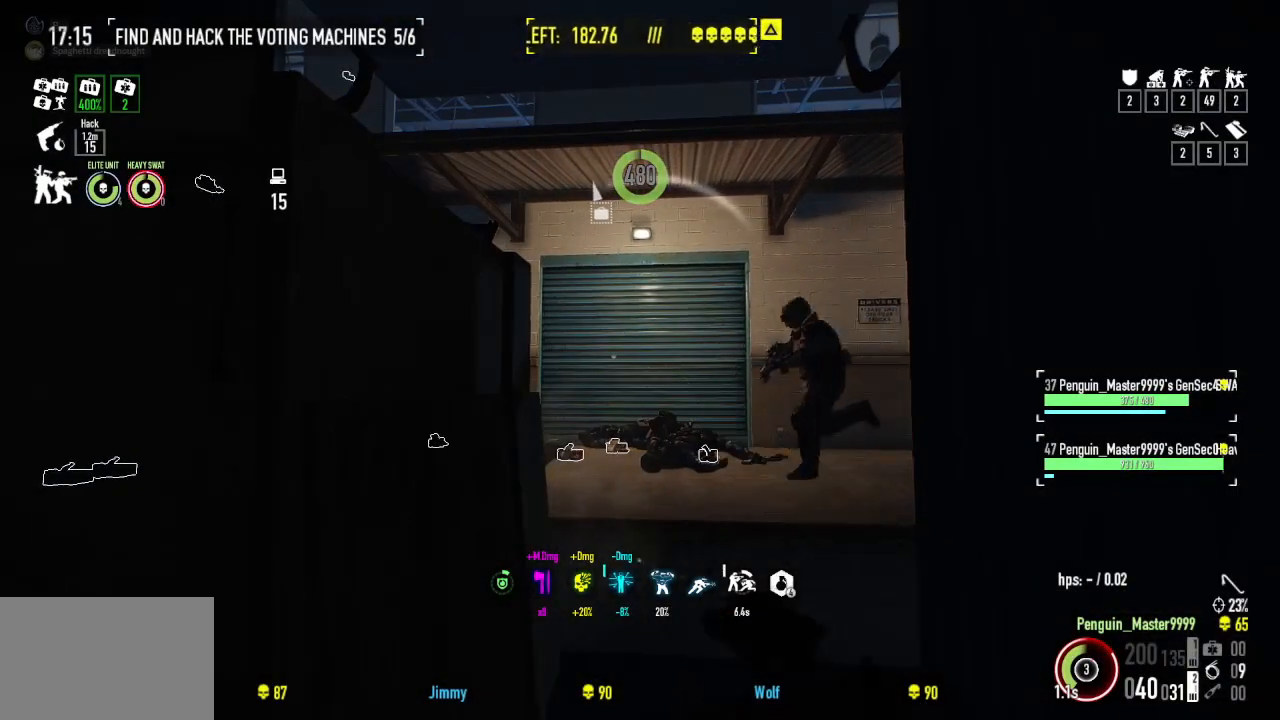
{"keys": ["d"], "events": [[317, "a", "up"], [417, "d", "down"]]}
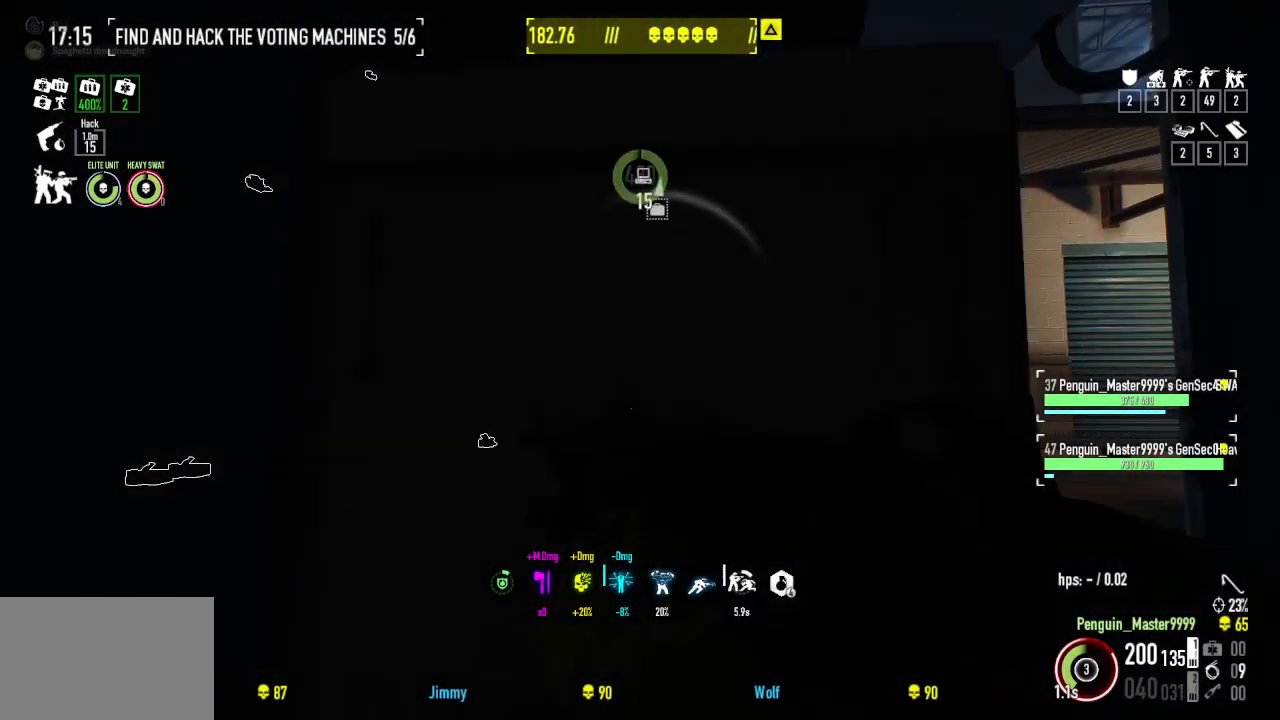
{"keys": ["d", "w"], "events": [[317, "w", "down"]]}
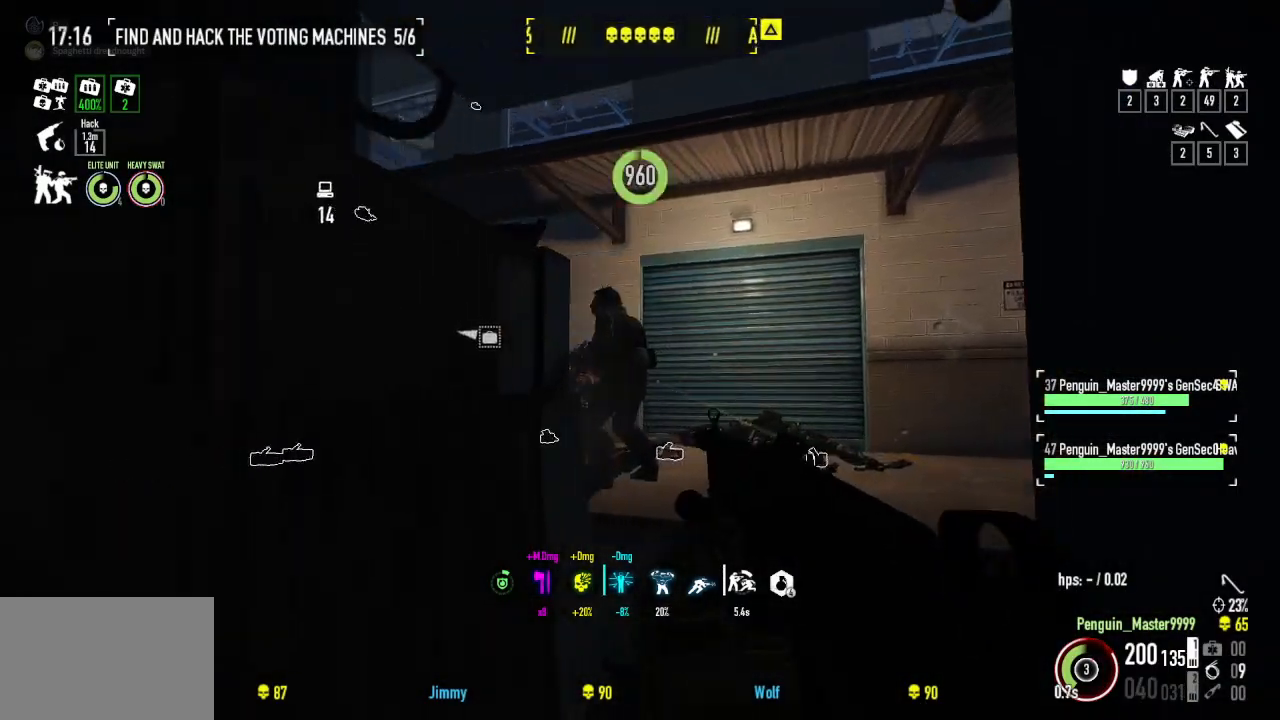
{"keys": [], "events": [[250, "w", "up"], [284, "d", "up"]]}
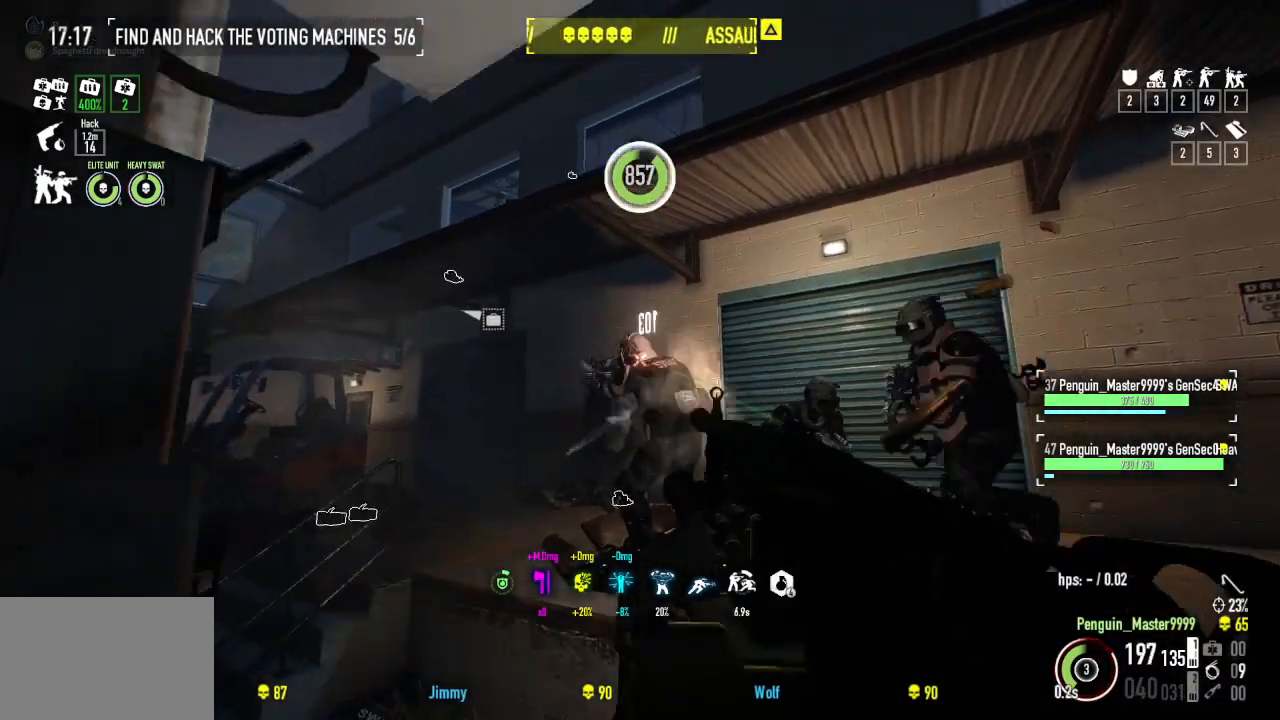
{"keys": [], "events": [[200, "s", "down"], [417, "s", "up"]]}
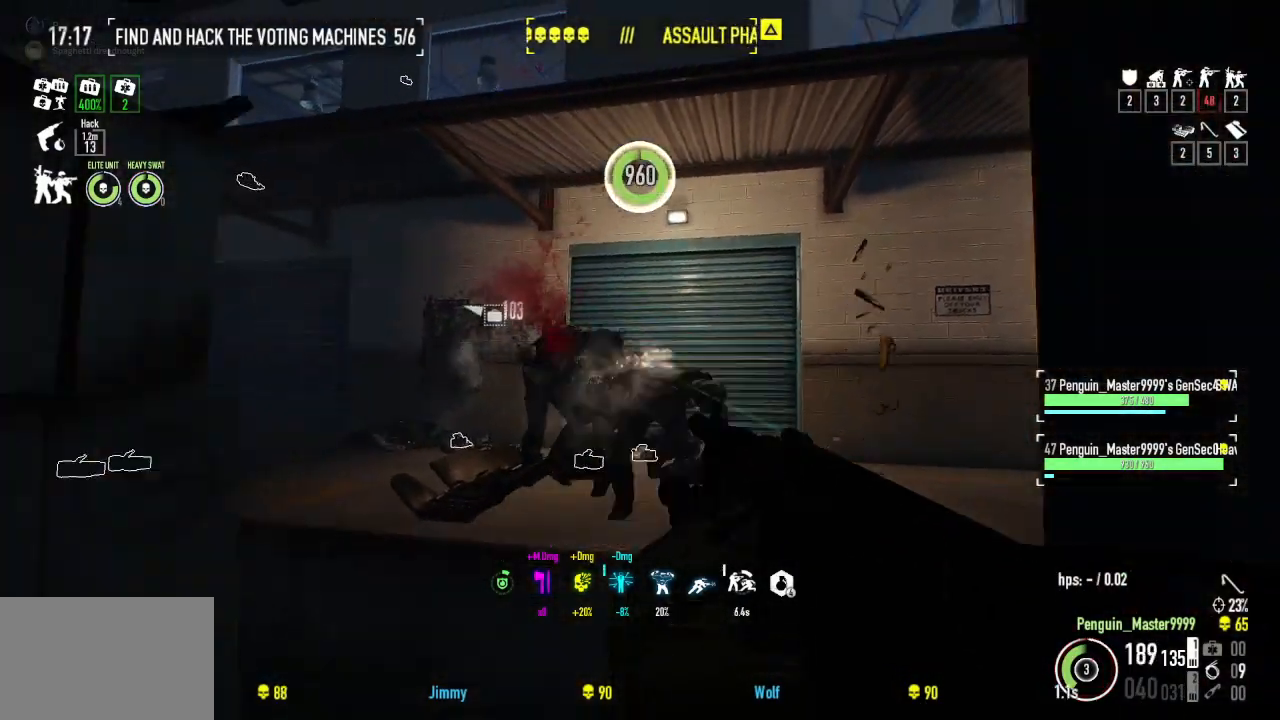
{"keys": ["a", "s"], "events": [[284, "s", "down"], [434, "a", "down"]]}
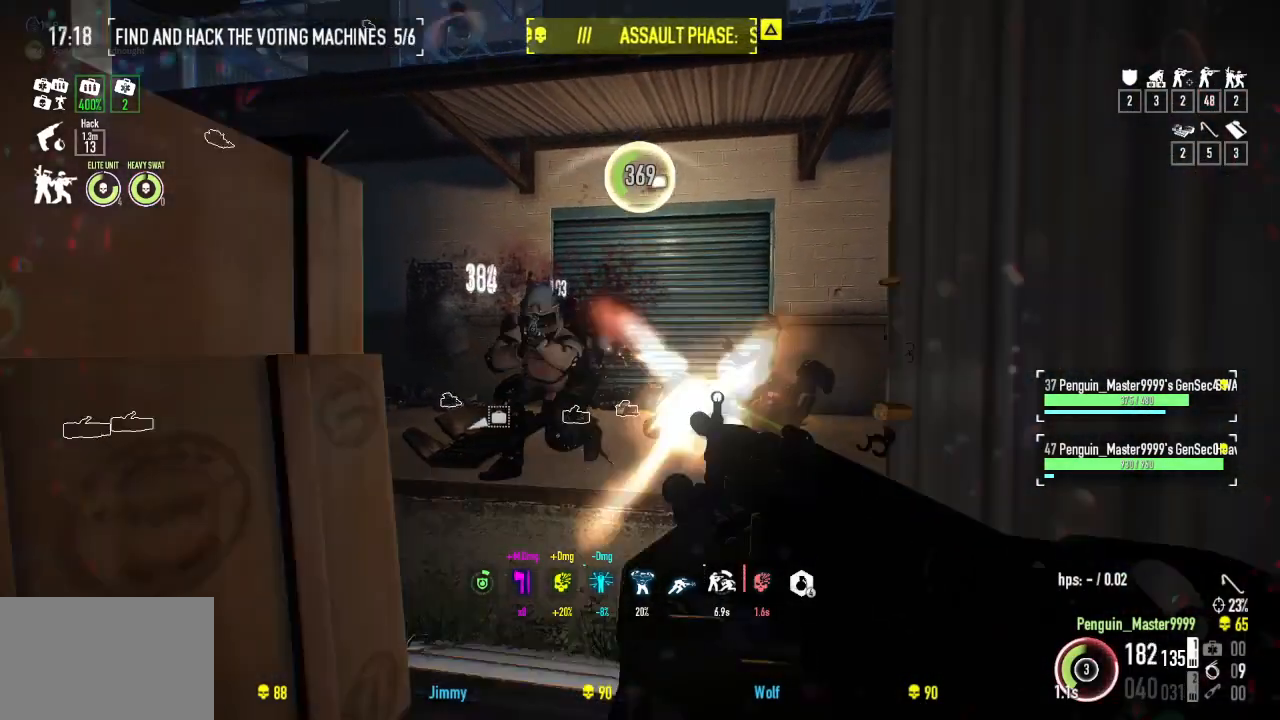
{"keys": [], "events": [[434, "s", "up"], [450, "a", "up"]]}
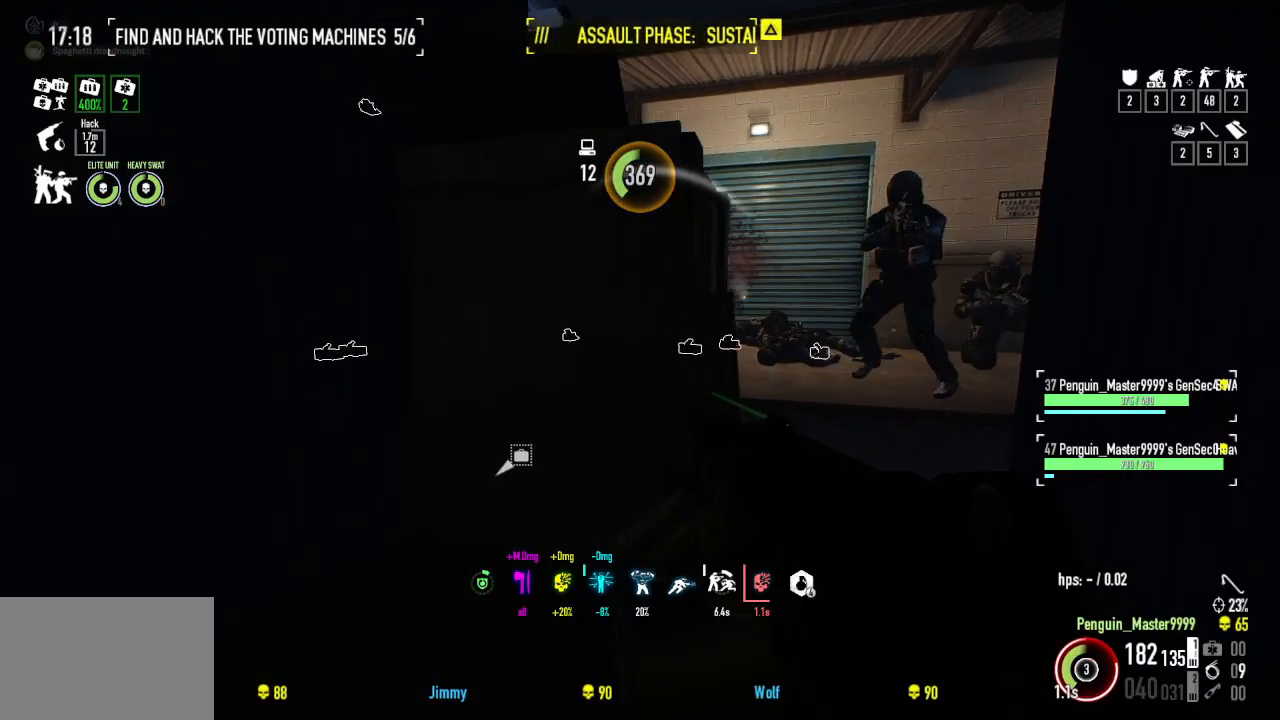
{"keys": ["d", "w"], "events": [[84, "d", "down"], [167, "w", "down"]]}
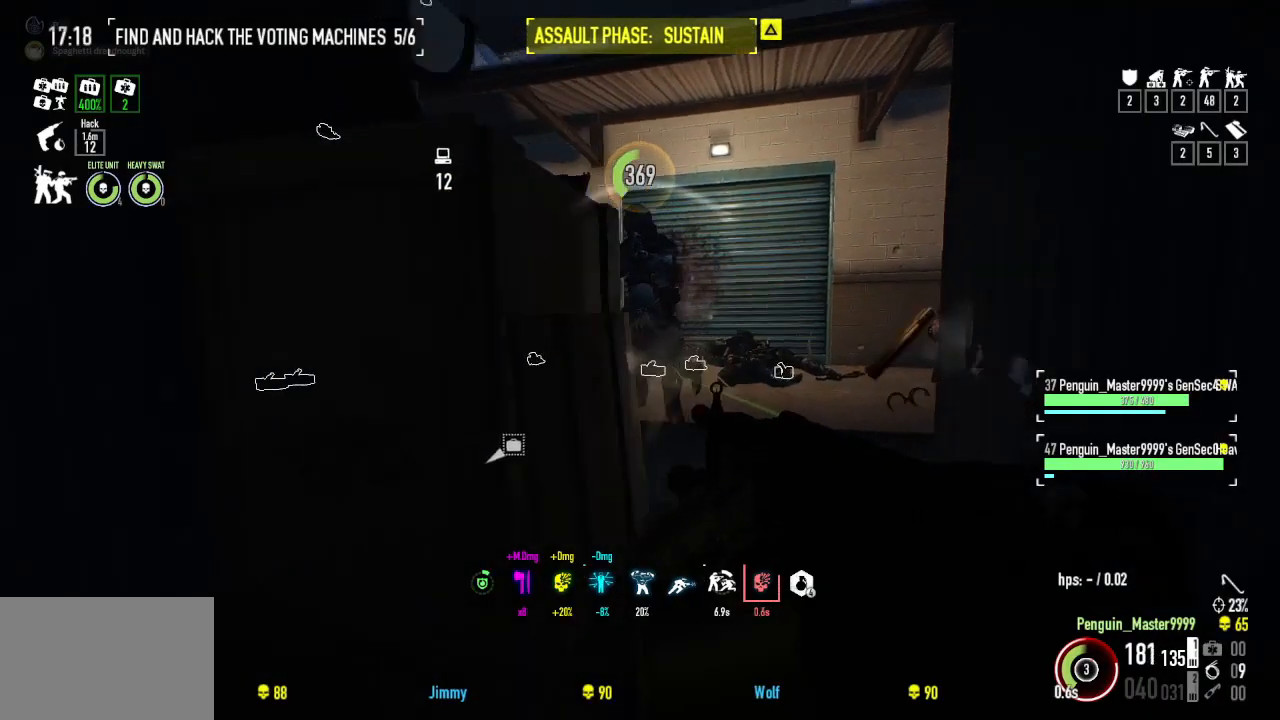
{"keys": [], "events": [[67, "d", "up"], [467, "w", "up"]]}
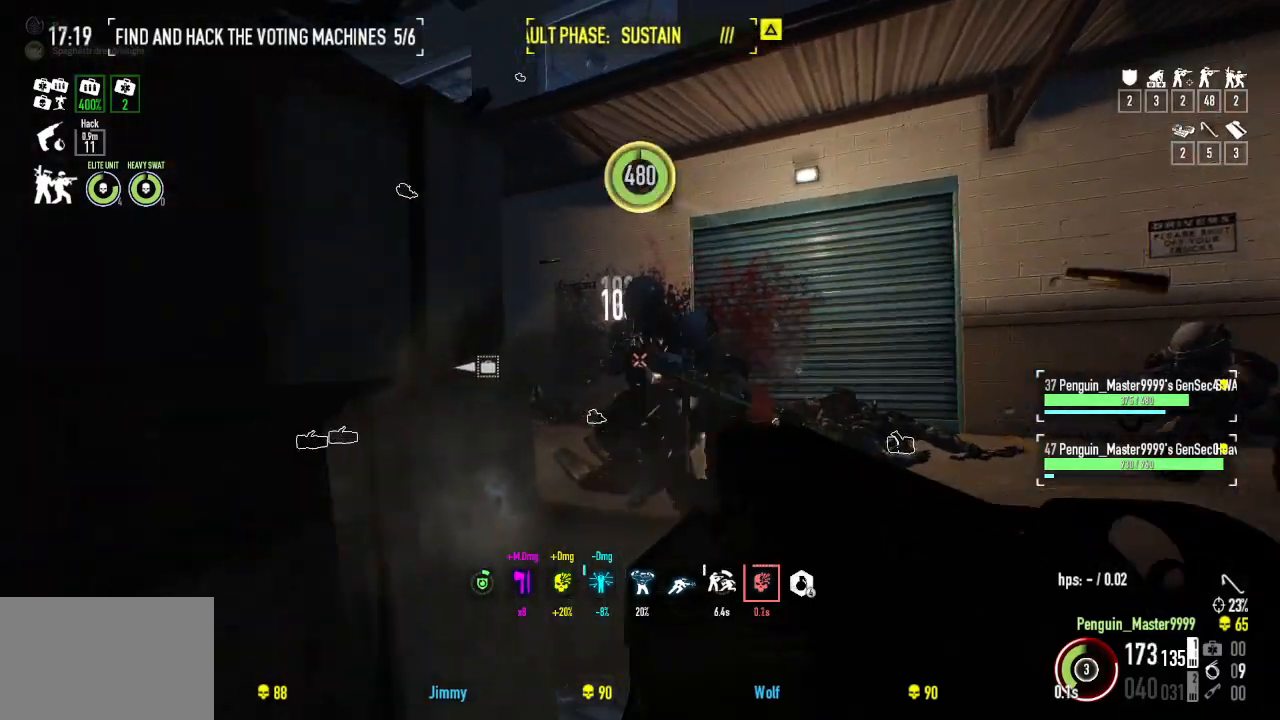
{"keys": [], "events": []}
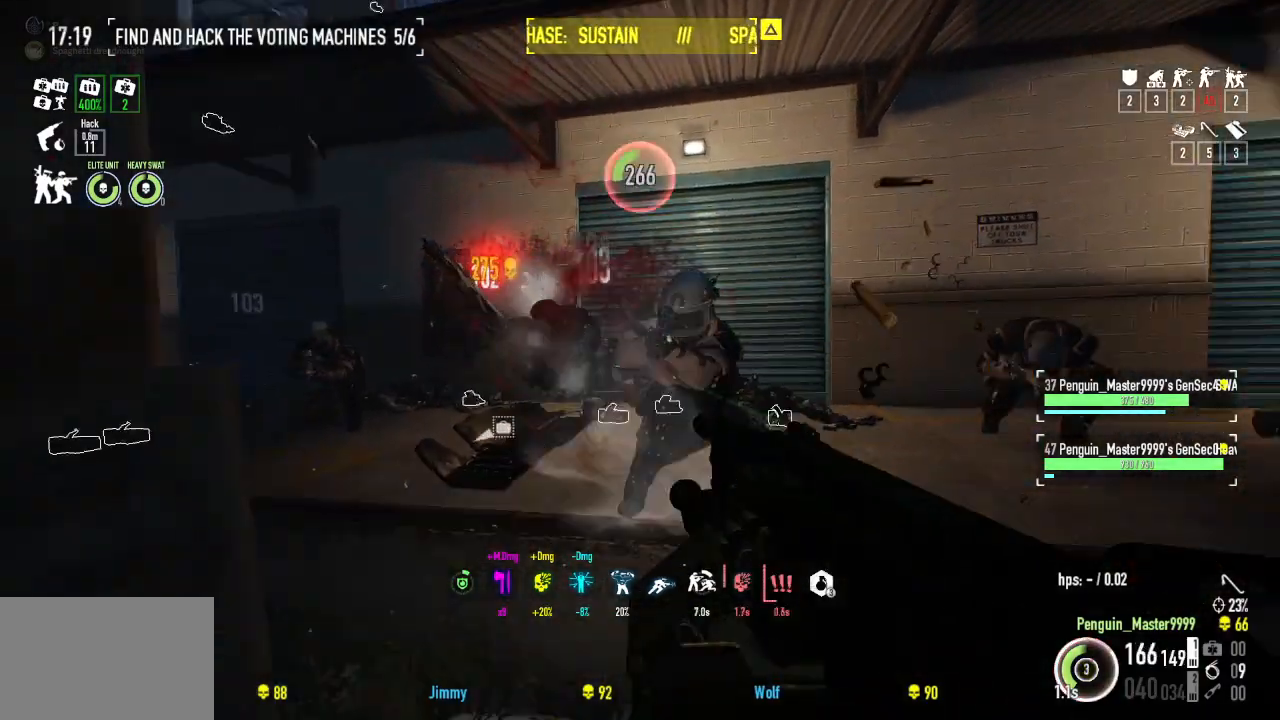
{"keys": ["s"], "events": [[484, "s", "down"]]}
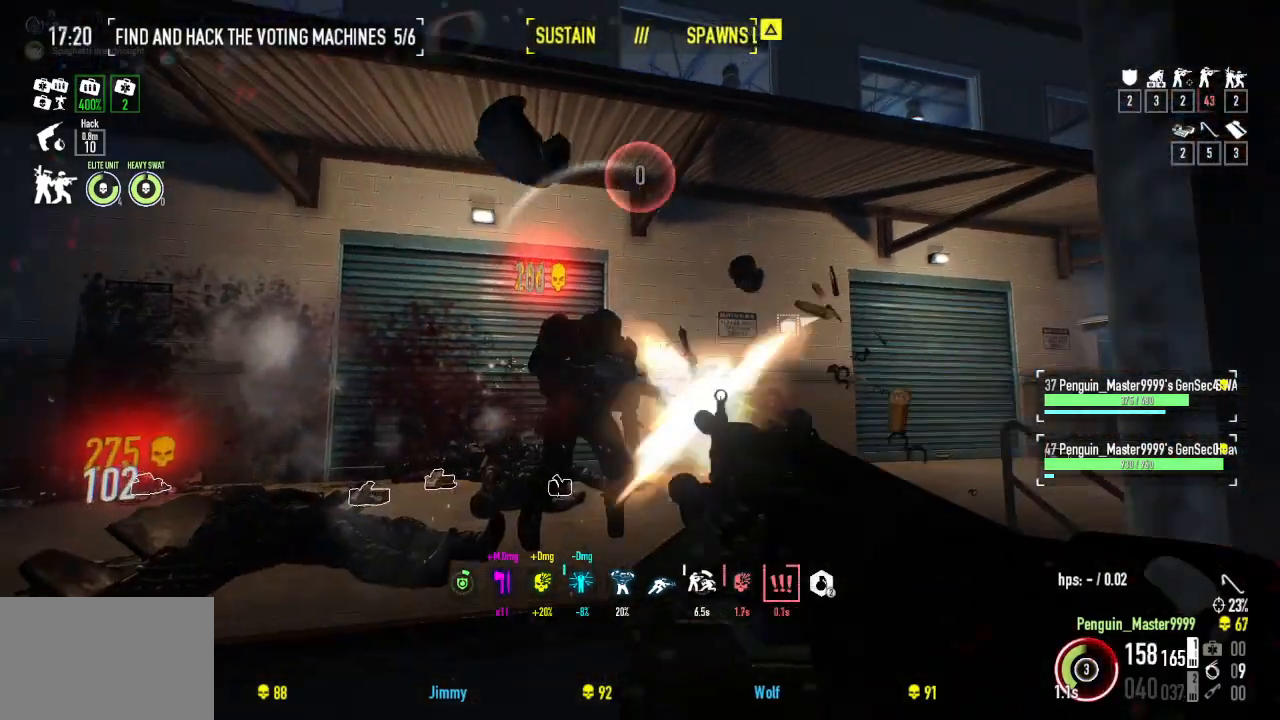
{"keys": ["s"], "events": [[17, "s", "up"], [350, "s", "down"]]}
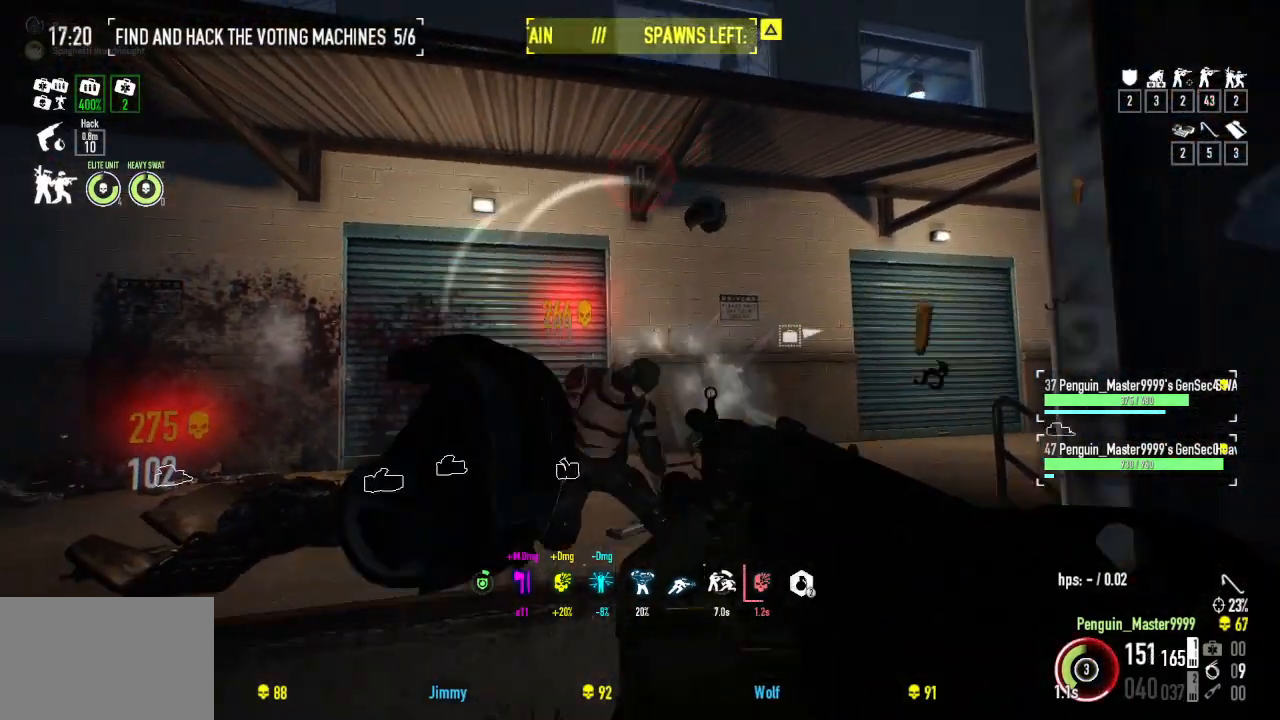
{"keys": ["a", "s"], "events": [[300, "r", "down"], [400, "a", "down"], [400, "r", "up"]]}
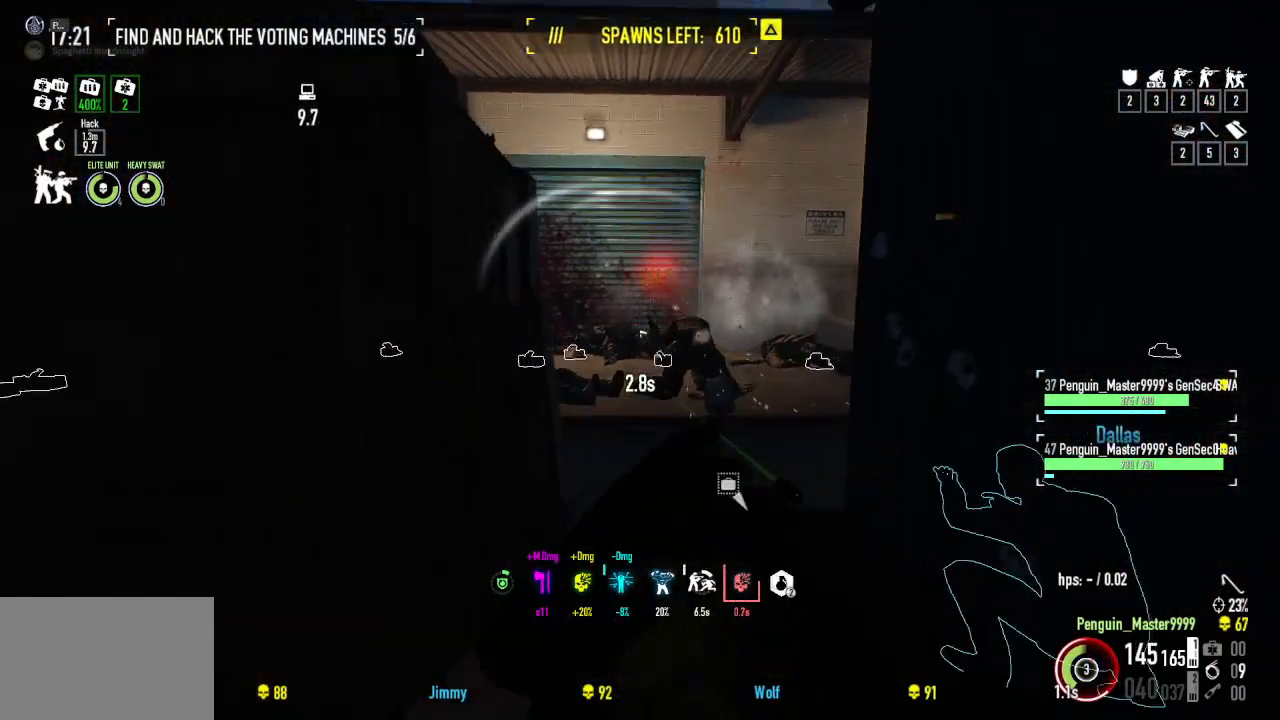
{"keys": [], "events": [[84, "s", "up"], [367, "a", "up"]]}